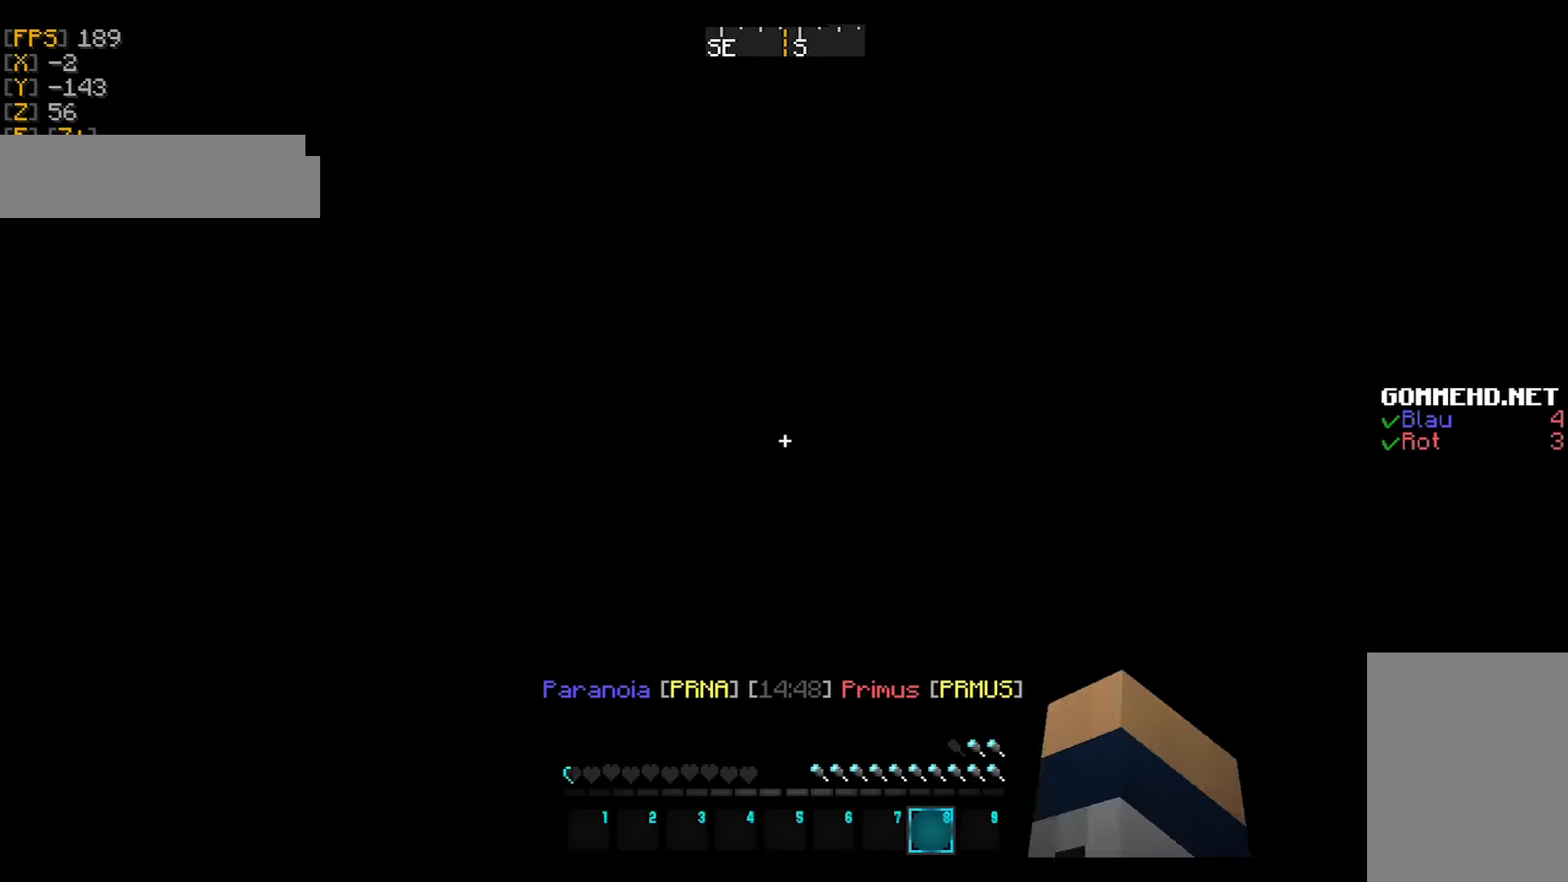
Gameplay with keyboard and mouse; each line is a JSON object with the keys and mouse buttons held at the frame after it. "events" lists presses ("down") and releases ("up") of "a", "d", "s", "w", "mouse_left" and "mouse_right" between this image and that frame as [ms after this image, input, new state], when the widget could be followed in between. "mouse_left", "mouse_right" = the "left", "right" buttons of the "mouse" list. No other keys are recorded. Fast repeated clicks can show as one long hold. Mouse movement is not recorded.
{"keys": [], "mouse": [], "events": [[33, "mouse_left", "down"], [33, "mouse_right", "down"], [133, "mouse_left", "up"], [133, "mouse_right", "up"], [200, "mouse_left", "down"], [200, "mouse_right", "down"], [300, "mouse_left", "up"], [300, "mouse_right", "up"]]}
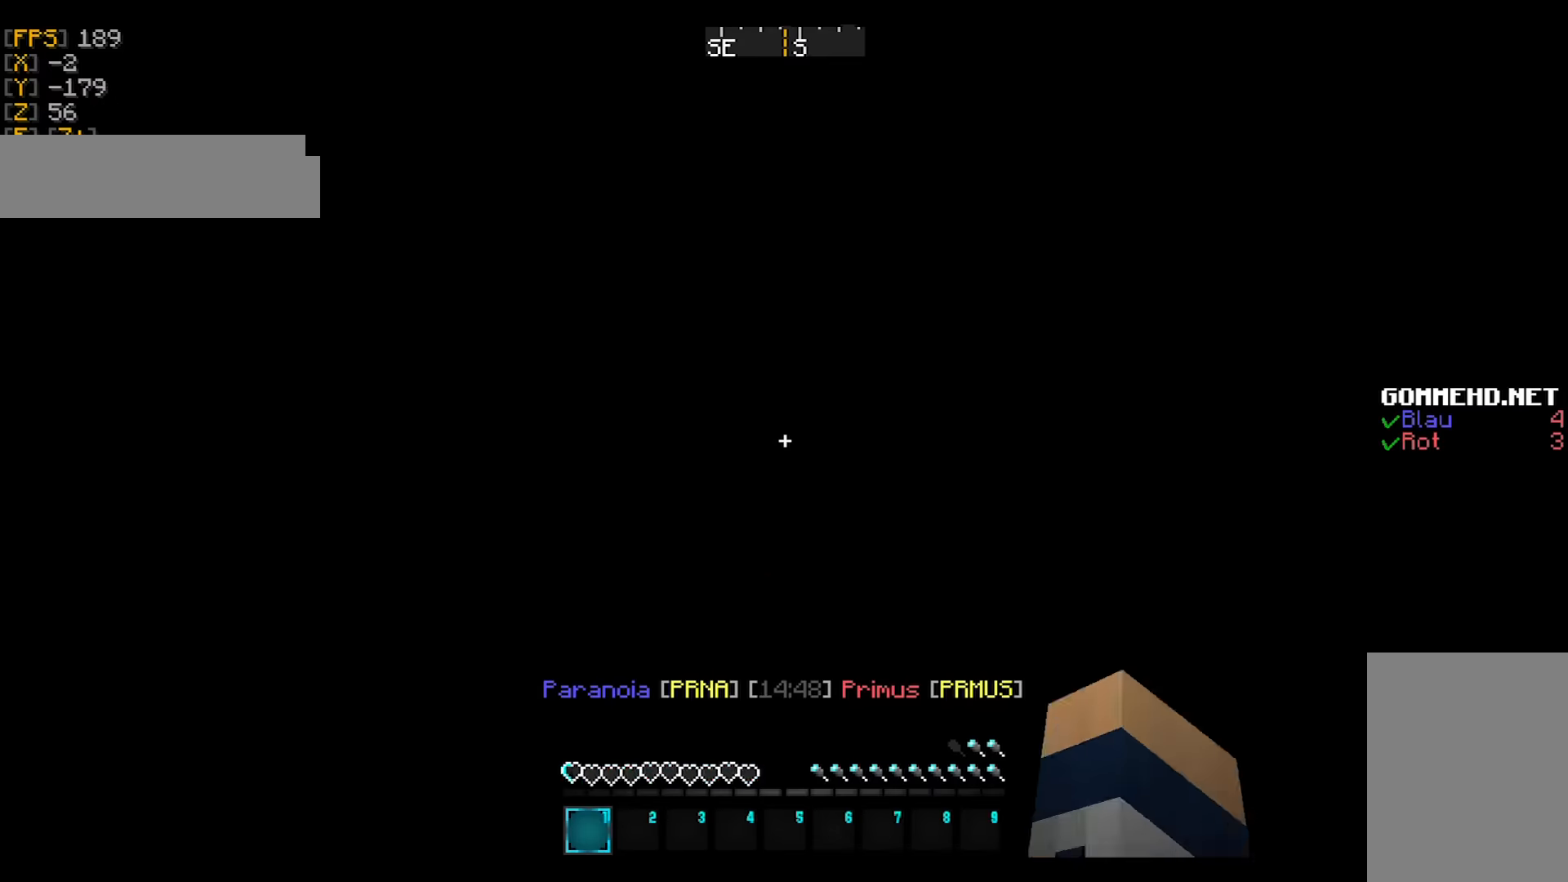
{"keys": [], "mouse": []}
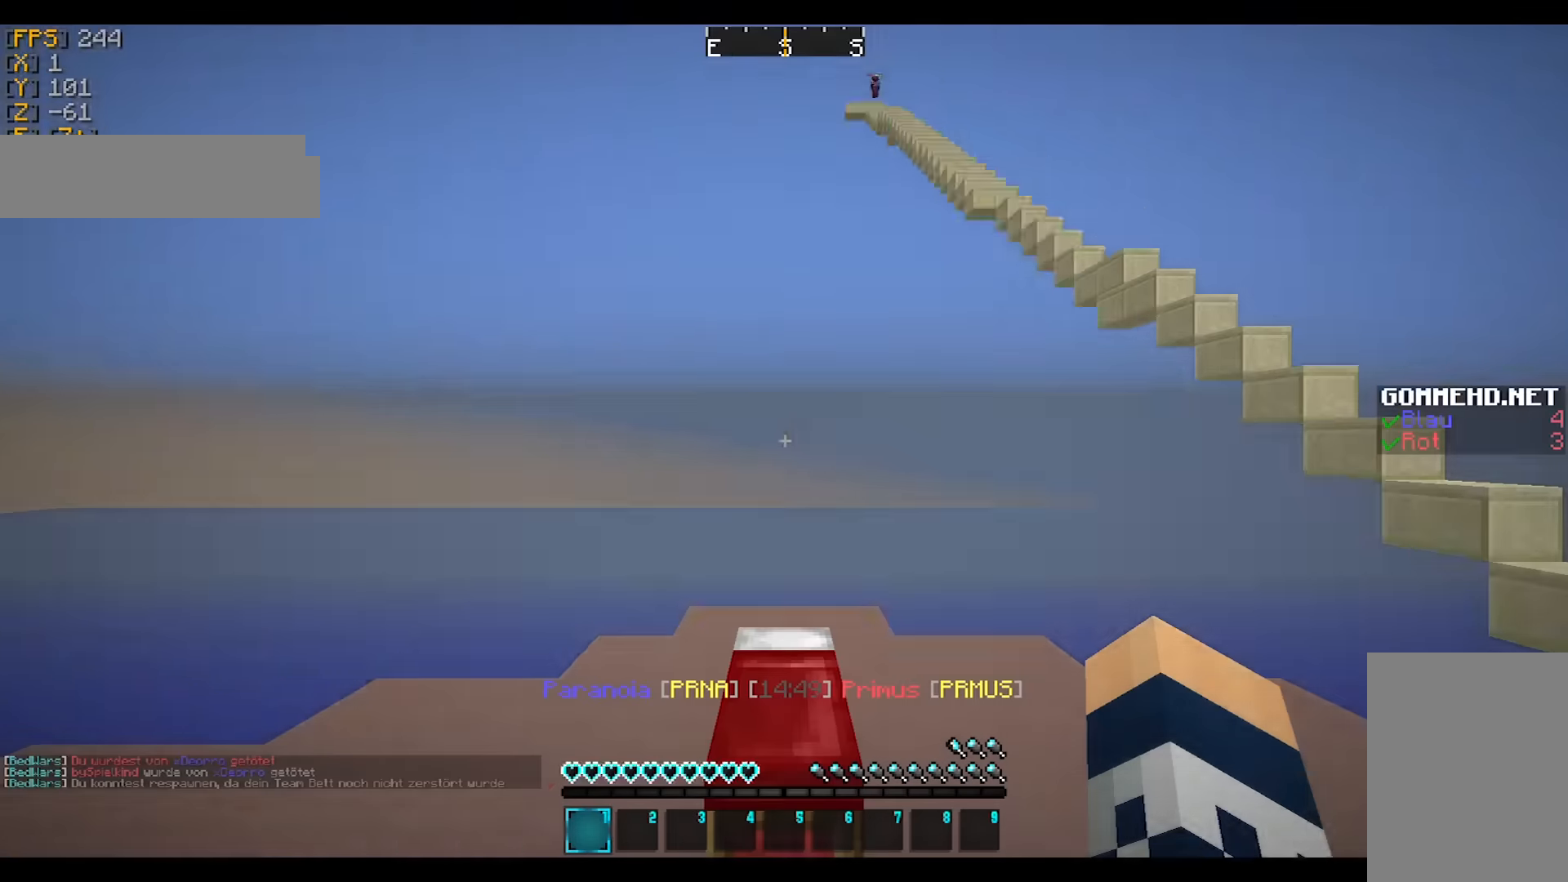
{"keys": [], "mouse": [], "events": []}
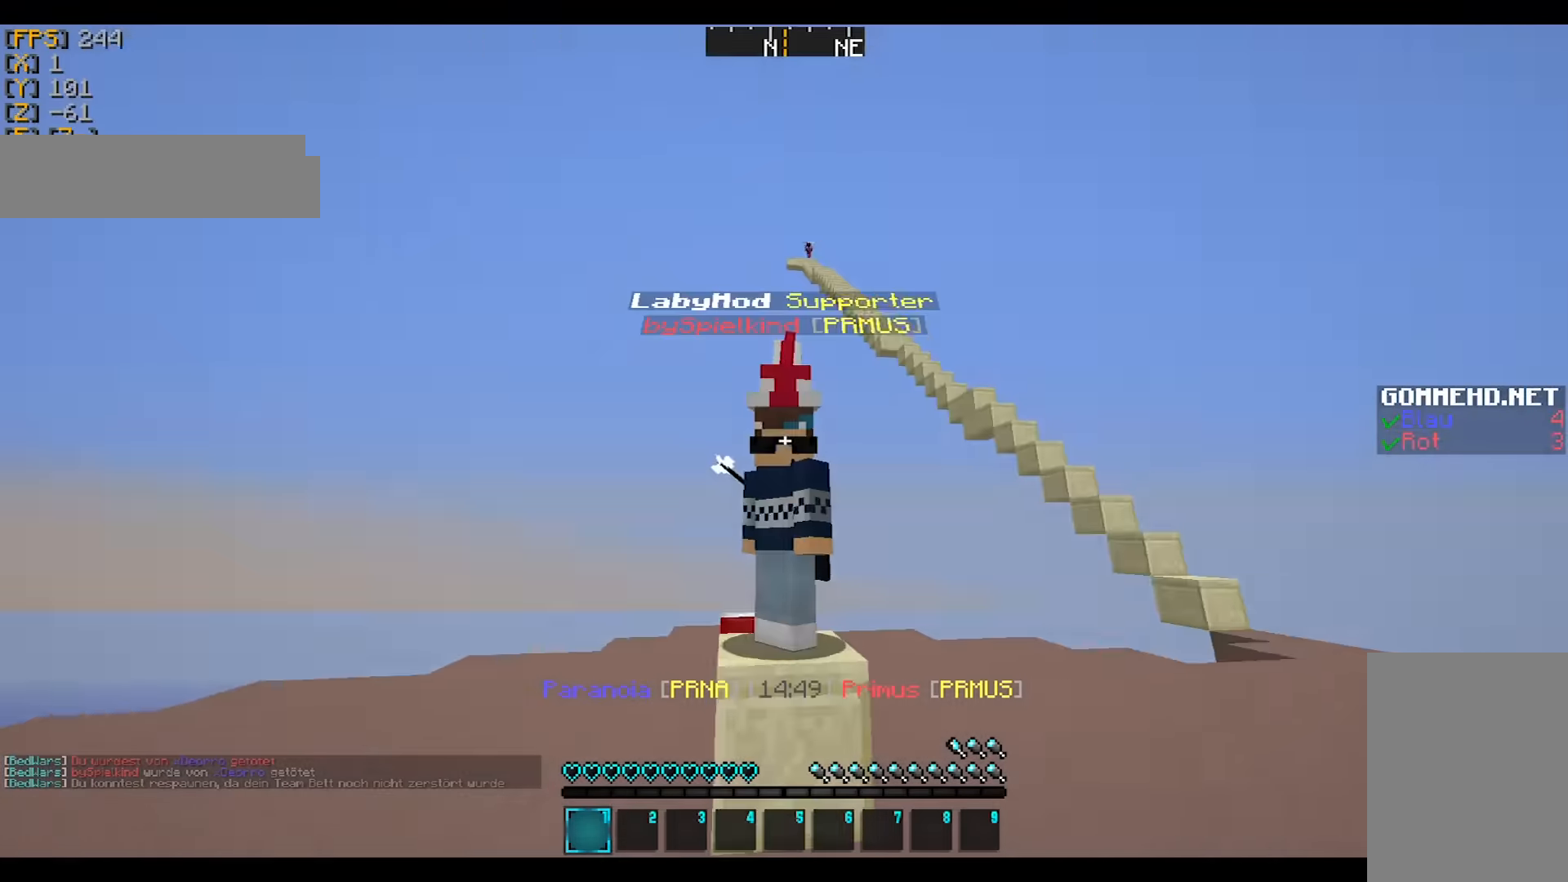
{"keys": [], "mouse": [], "events": [[134, "mouse_left", "down"], [134, "mouse_right", "down"], [234, "mouse_left", "up"], [234, "mouse_right", "up"], [267, "mouse_left", "down"], [267, "mouse_right", "down"], [367, "mouse_left", "up"], [367, "mouse_right", "up"]]}
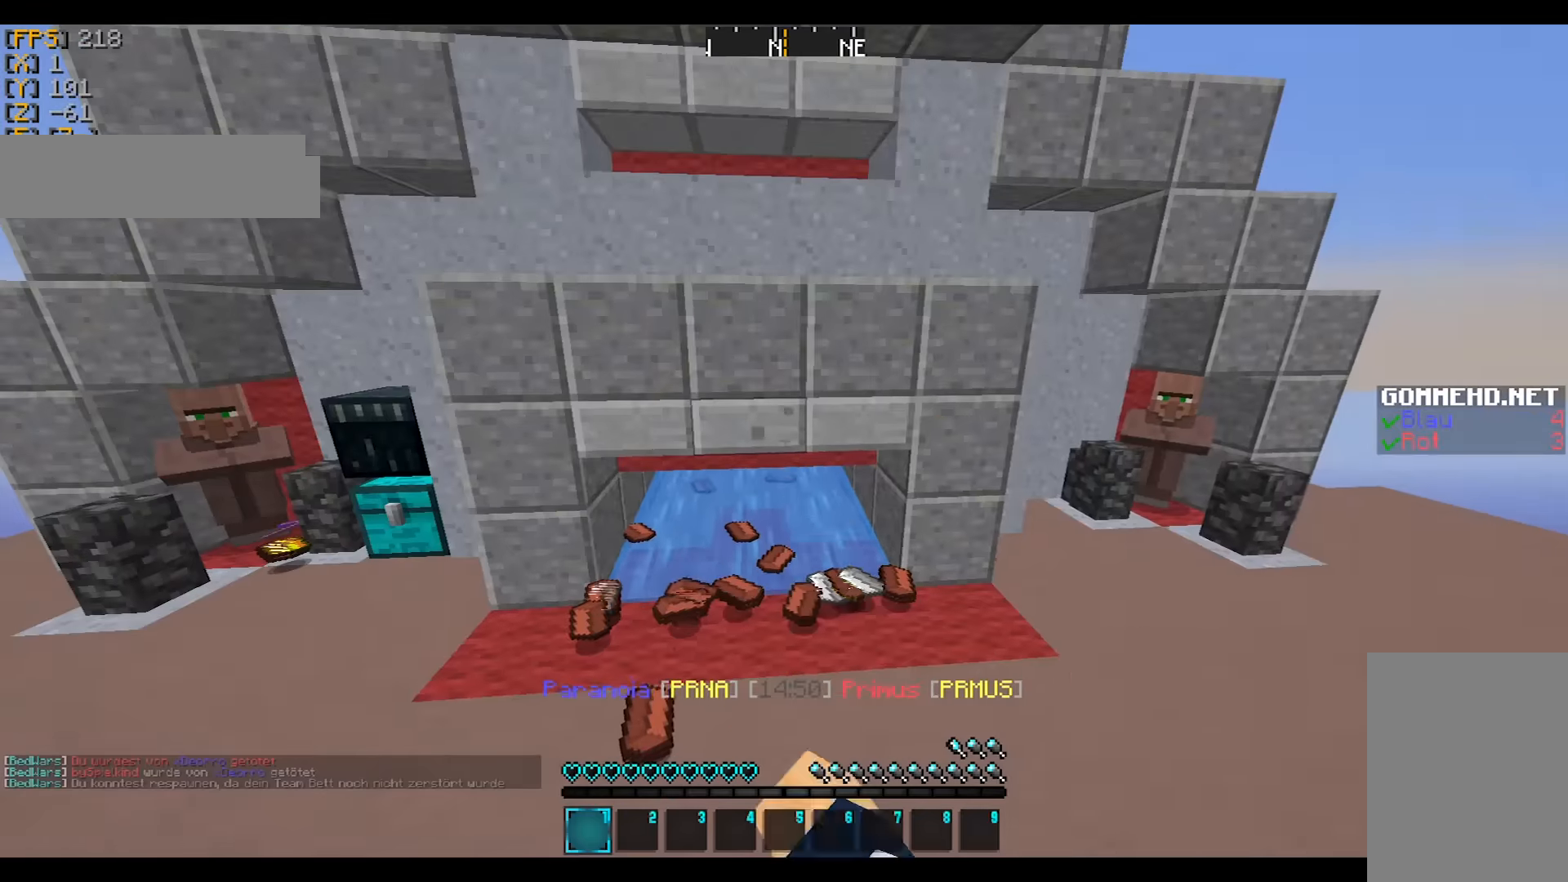
{"keys": ["w"], "mouse": ["left", "right"], "events": [[200, "mouse_left", "down"], [300, "mouse_left", "up"], [333, "mouse_left", "down"], [333, "mouse_right", "down"], [434, "mouse_left", "up"], [434, "mouse_right", "up"], [500, "mouse_left", "down"], [500, "mouse_right", "down"], [500, "w", "down"]]}
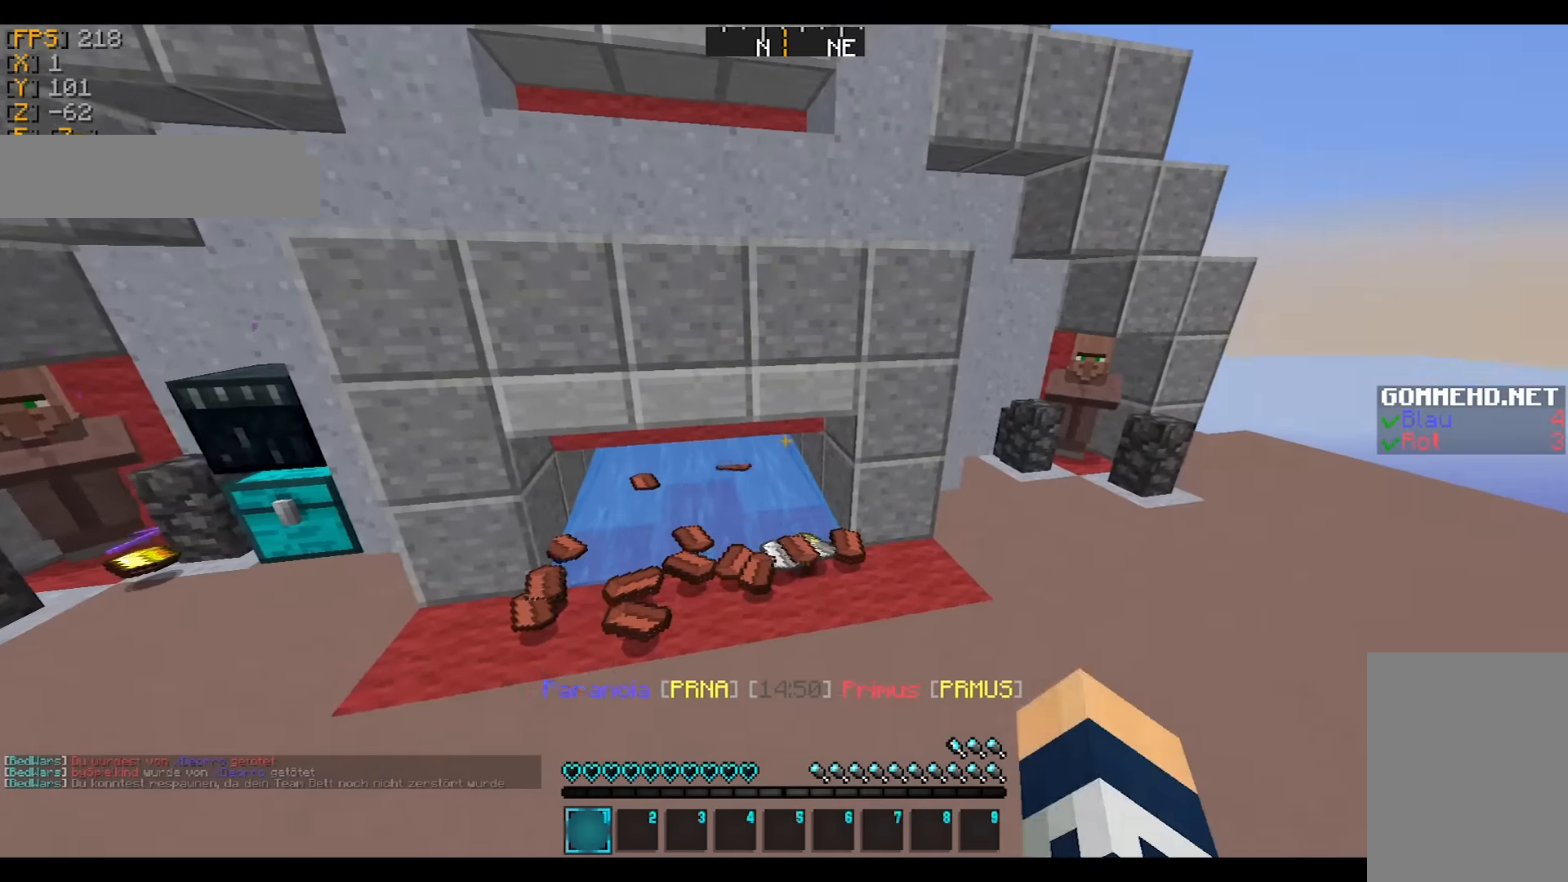
{"keys": ["w"], "mouse": ["left"], "events": [[100, "mouse_left", "up"], [100, "mouse_right", "up"], [334, "mouse_left", "down"], [434, "mouse_left", "up"], [467, "mouse_left", "down"]]}
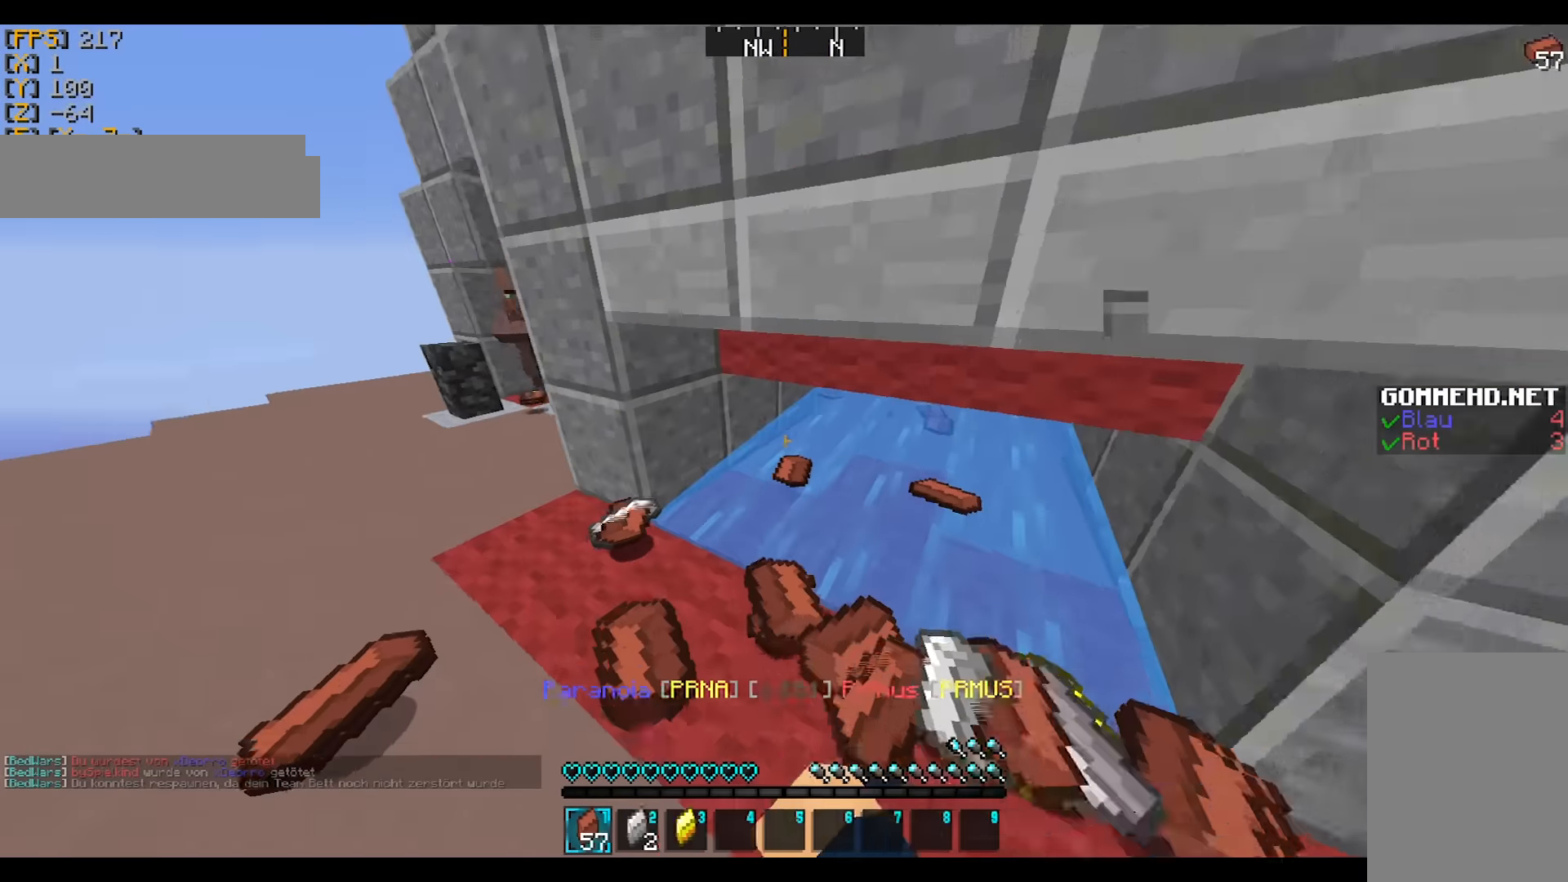
{"keys": ["a", "w"], "mouse": [], "events": [[66, "mouse_left", "up"], [233, "a", "down"]]}
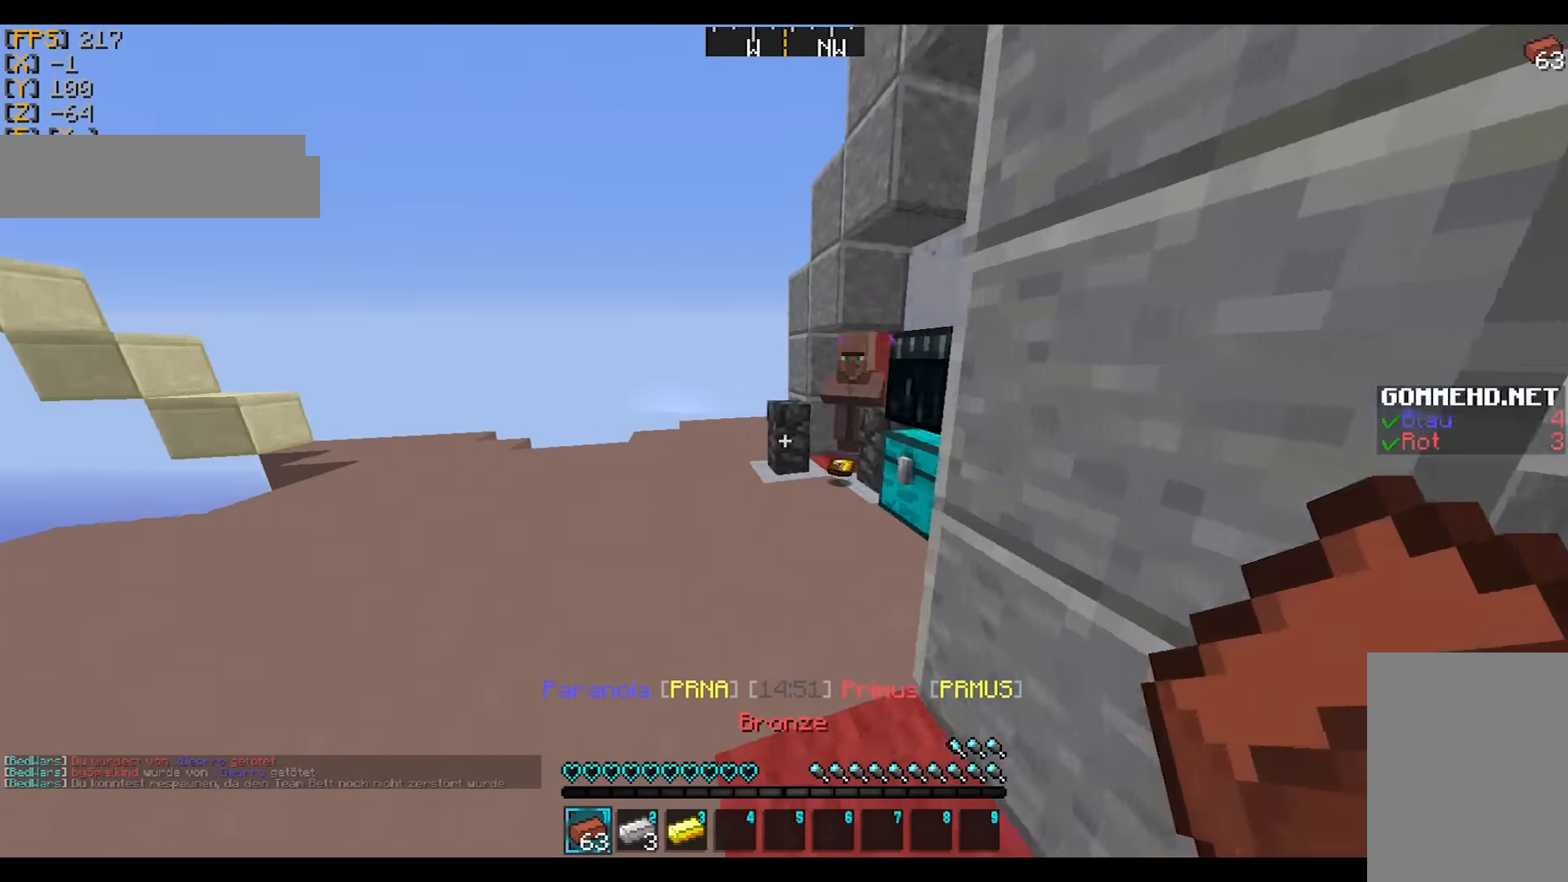
{"keys": ["w"], "mouse": [], "events": [[67, "a", "up"], [267, "a", "down"], [467, "a", "up"]]}
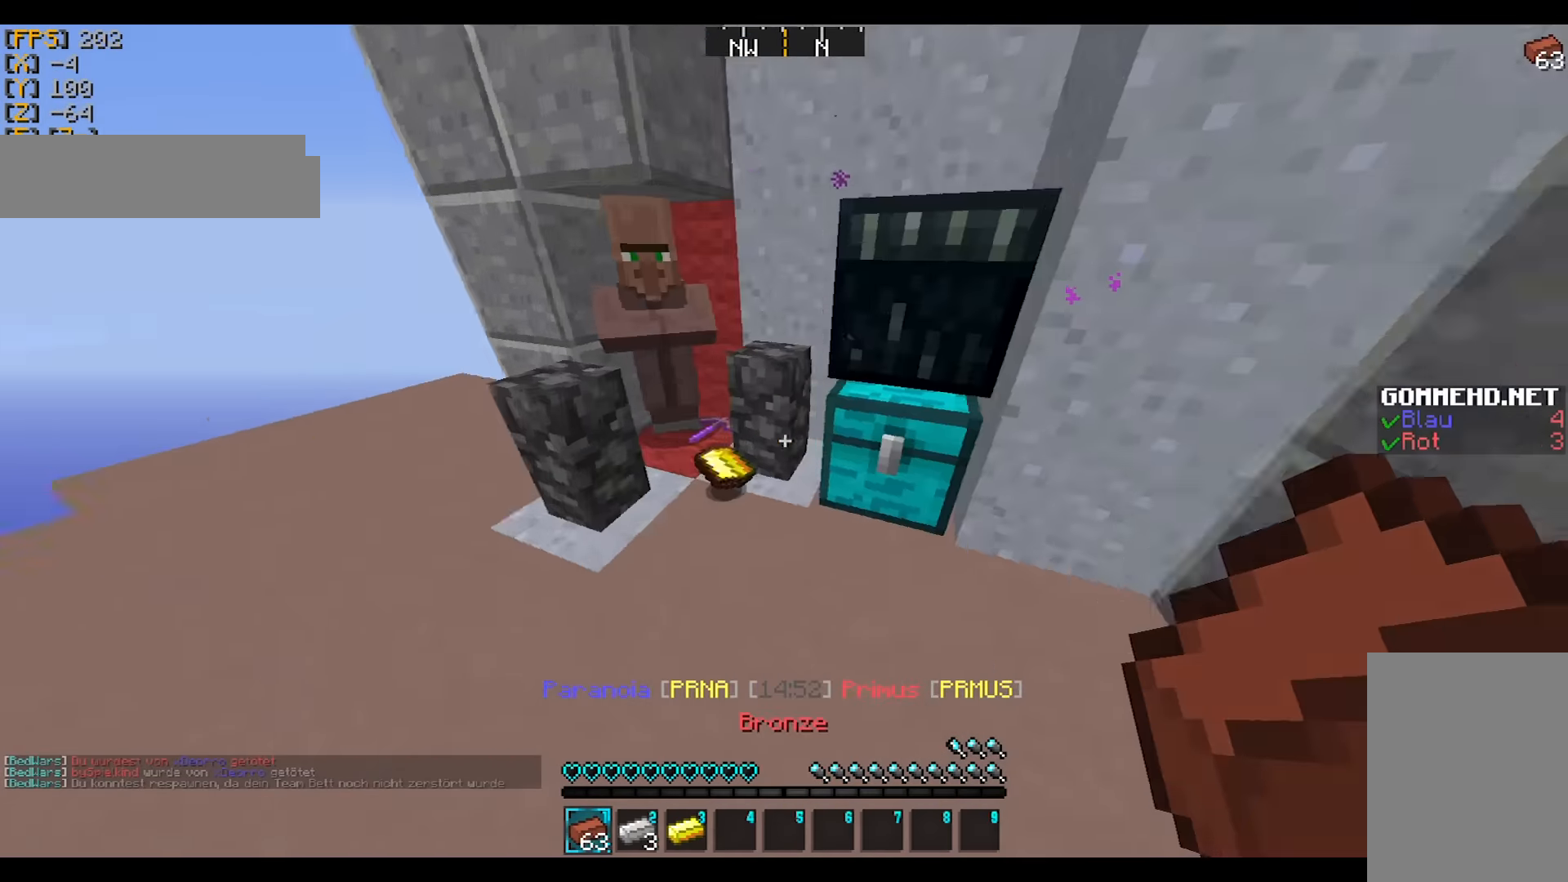
{"keys": ["d", "s"], "mouse": [], "events": [[200, "a", "down"], [300, "a", "up"], [367, "w", "up"], [467, "s", "down"], [500, "d", "down"]]}